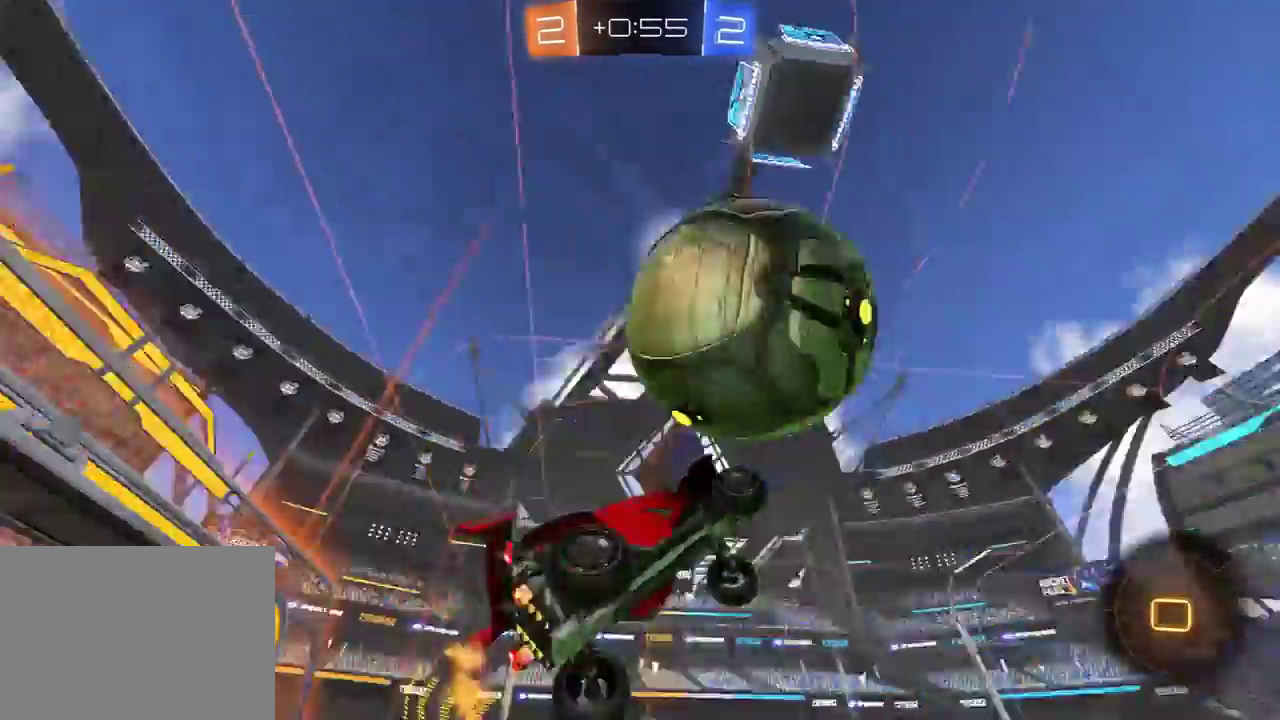
Gameplay with a controller (Xbox layout); each line is a JSON object with the inputs held at the frame after it. "events" lists button and stick changes between this image and that frame as [ms after this image, input, new state], when the widget could be followed in between. Not read: SELECT.
{"buttons": ["L1"], "left_stick": "right", "right_stick": "center", "events": [[17, "X", "up"], [133, "R1", "up"], [383, "left_stick", "right"], [500, "R2", "up"]]}
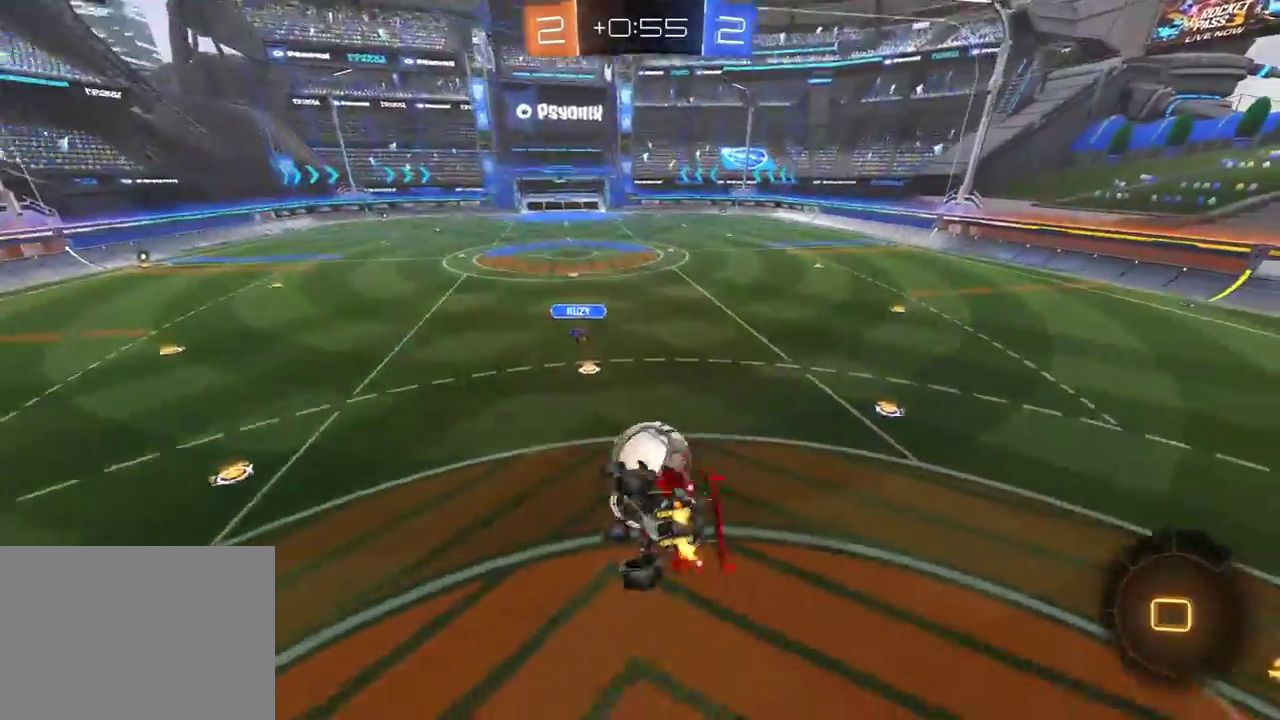
{"buttons": ["Y", "L1", "R2"], "left_stick": "down-right", "right_stick": "center", "events": [[267, "left_stick", "down-right"], [367, "R2", "down"], [433, "Y", "down"]]}
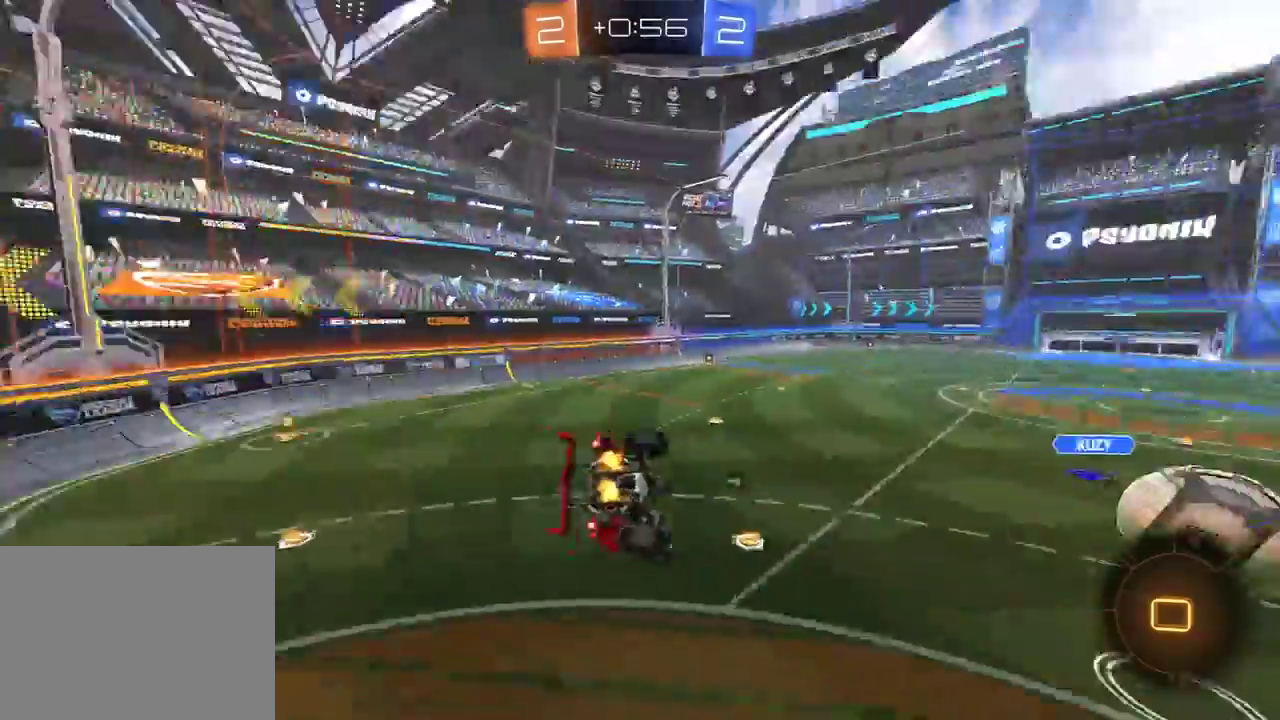
{"buttons": ["R2"], "left_stick": "center", "right_stick": "center", "events": [[17, "Y", "up"], [117, "L1", "up"], [133, "left_stick", "center"], [267, "Y", "down"], [333, "Y", "up"], [383, "L1", "down"], [500, "L1", "up"]]}
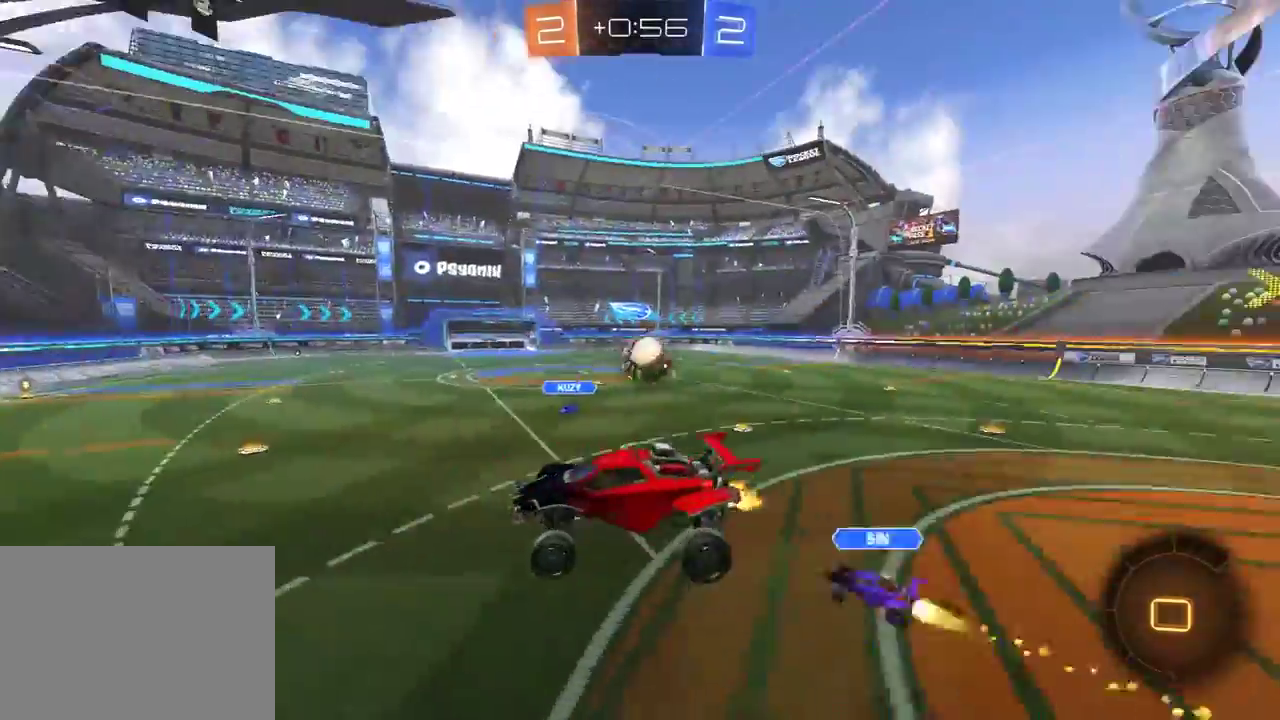
{"buttons": ["R2"], "left_stick": "left", "right_stick": "center", "events": [[50, "R2", "up"], [133, "left_stick", "up-left"], [233, "left_stick", "center"], [250, "R2", "down"], [383, "left_stick", "left"]]}
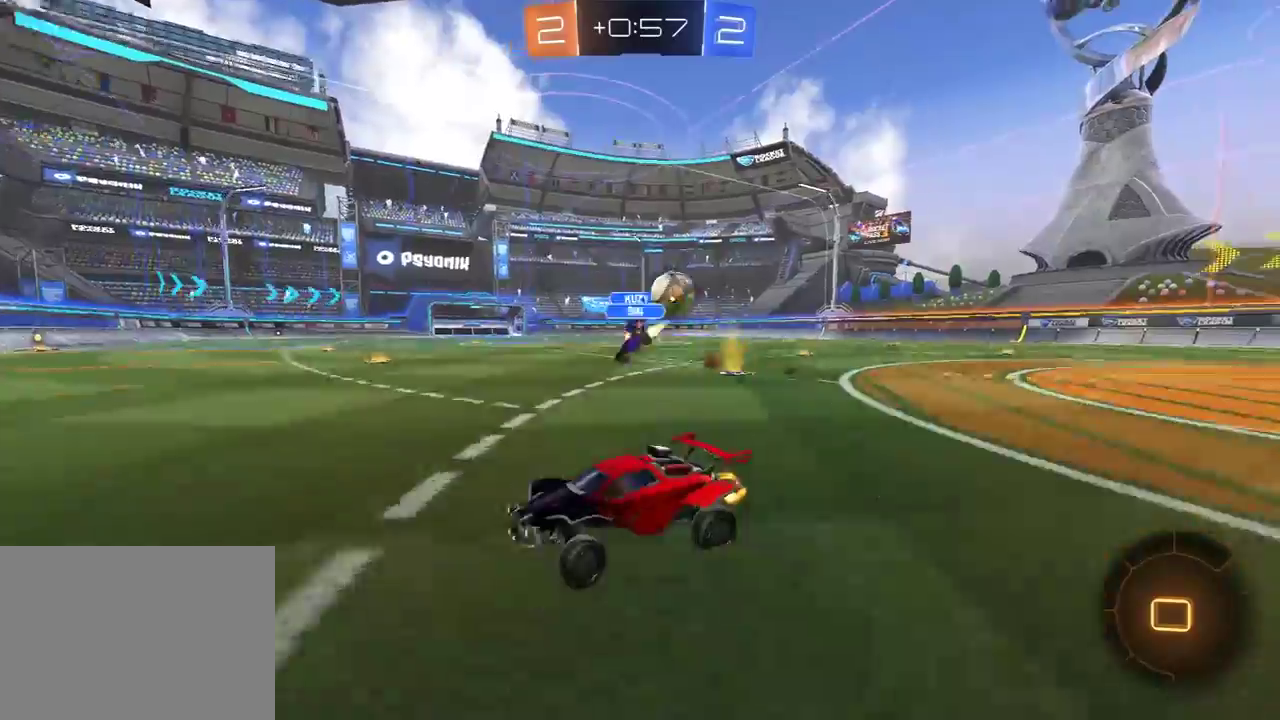
{"buttons": ["R2"], "left_stick": "center", "right_stick": "center", "events": [[33, "left_stick", "center"], [350, "left_stick", "right"], [433, "left_stick", "center"]]}
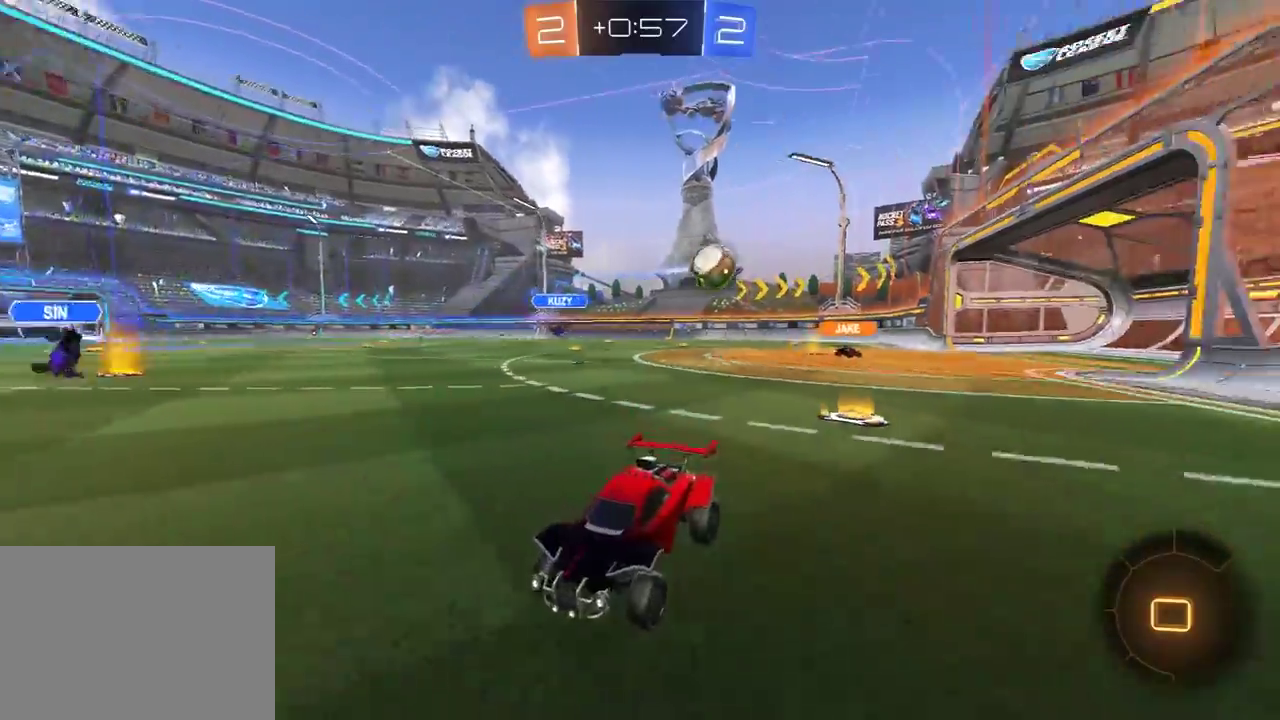
{"buttons": ["R2"], "left_stick": "left", "right_stick": "center", "events": [[83, "R2", "up"], [183, "L1", "down"], [183, "left_stick", "left"], [233, "R2", "down"], [333, "L1", "up"]]}
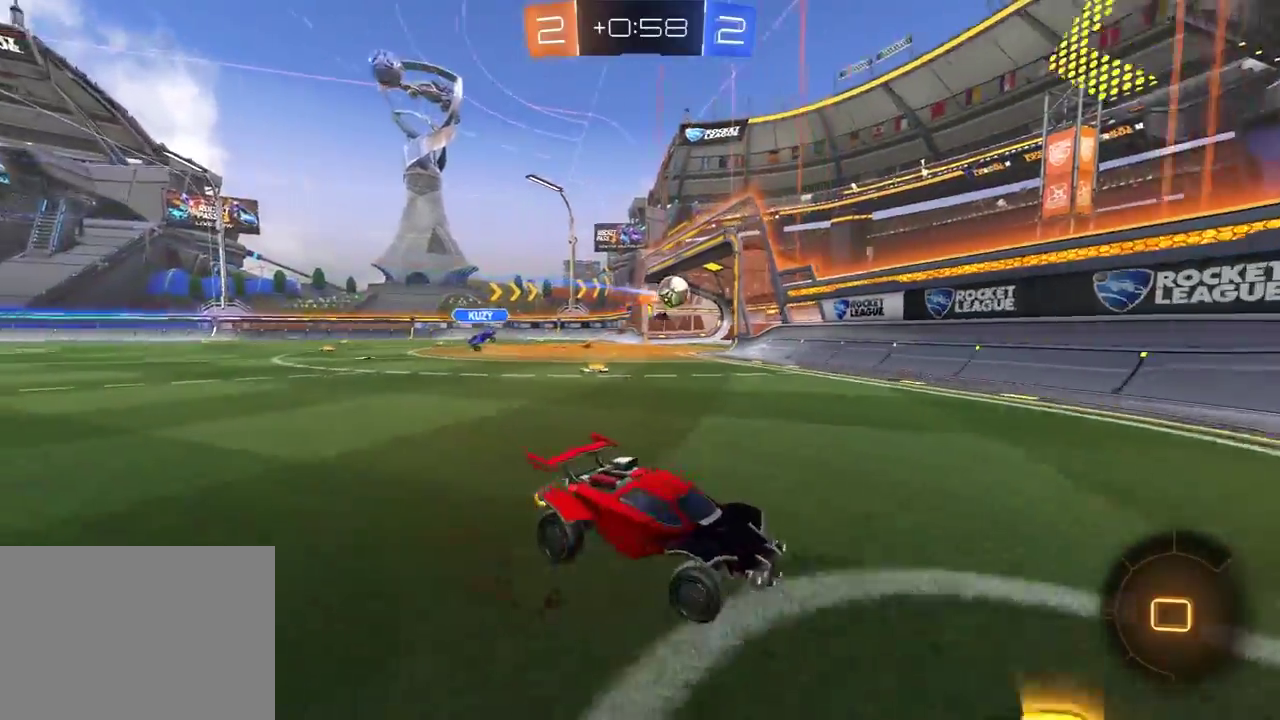
{"buttons": ["L1", "R2"], "left_stick": "left", "right_stick": "center", "events": [[417, "L1", "down"]]}